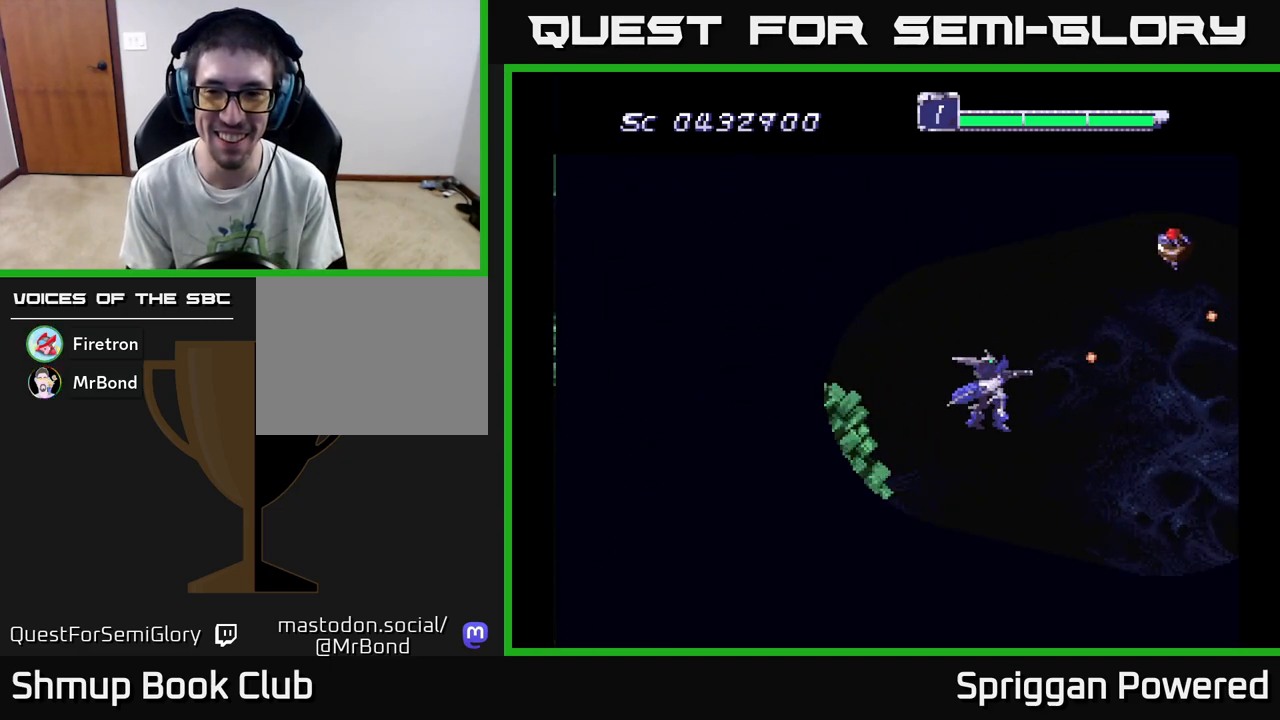
Gameplay with a controller (Xbox layout); each line is a JSON object with the inputs held at the frame after it. "events" lists button and stick changes between this image and that frame as [ms after this image, input, new state], when the widget could be followed in between. Not read: left_stick right_stick.
{"buttons": ["A", "DPAD_UP"], "events": [[50, "DPAD_DOWN", "up"], [83, "A", "up"], [150, "A", "down"], [233, "DPAD_UP", "down"], [250, "A", "up"], [250, "DPAD_LEFT", "down"], [317, "A", "down"], [383, "DPAD_LEFT", "up"], [400, "A", "up"], [483, "A", "down"]]}
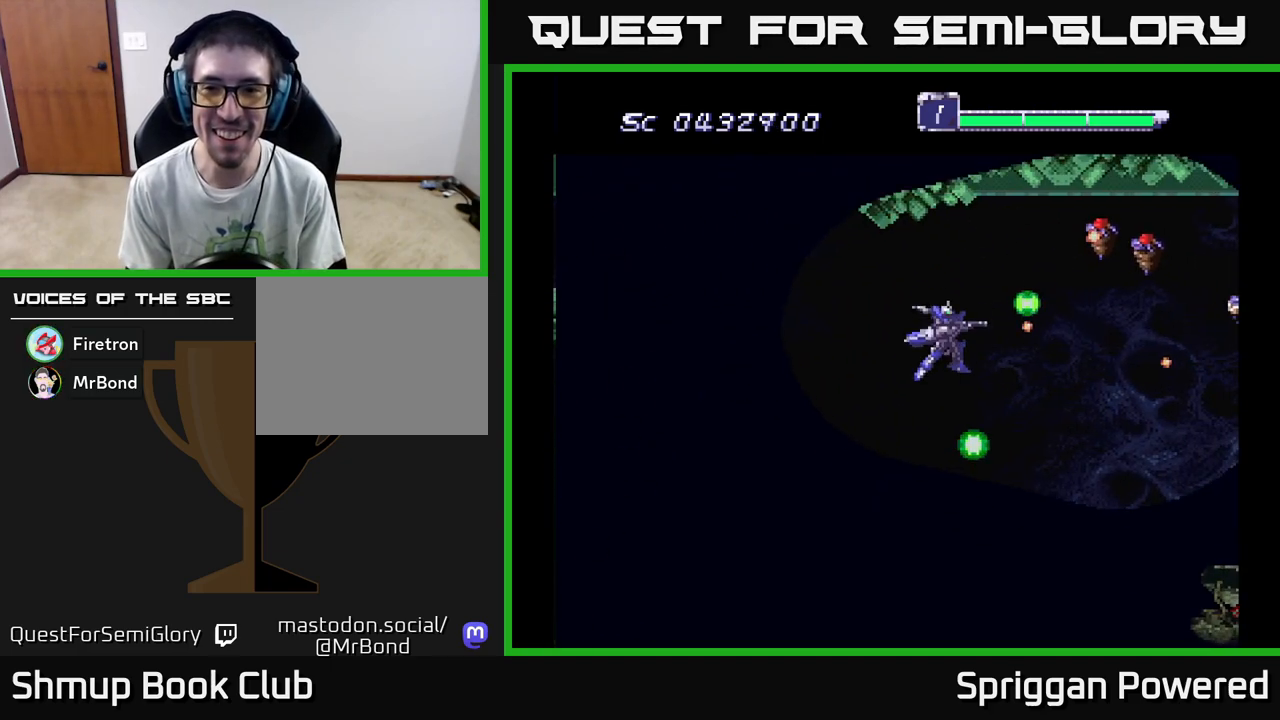
{"buttons": ["A", "DPAD_DOWN", "DPAD_LEFT"], "events": [[67, "A", "up"], [150, "A", "down"], [200, "DPAD_LEFT", "down"], [233, "A", "up"], [233, "DPAD_UP", "up"], [250, "DPAD_DOWN", "down"], [283, "A", "down"], [333, "DPAD_LEFT", "up"], [400, "A", "up"], [450, "A", "down"], [450, "DPAD_LEFT", "down"]]}
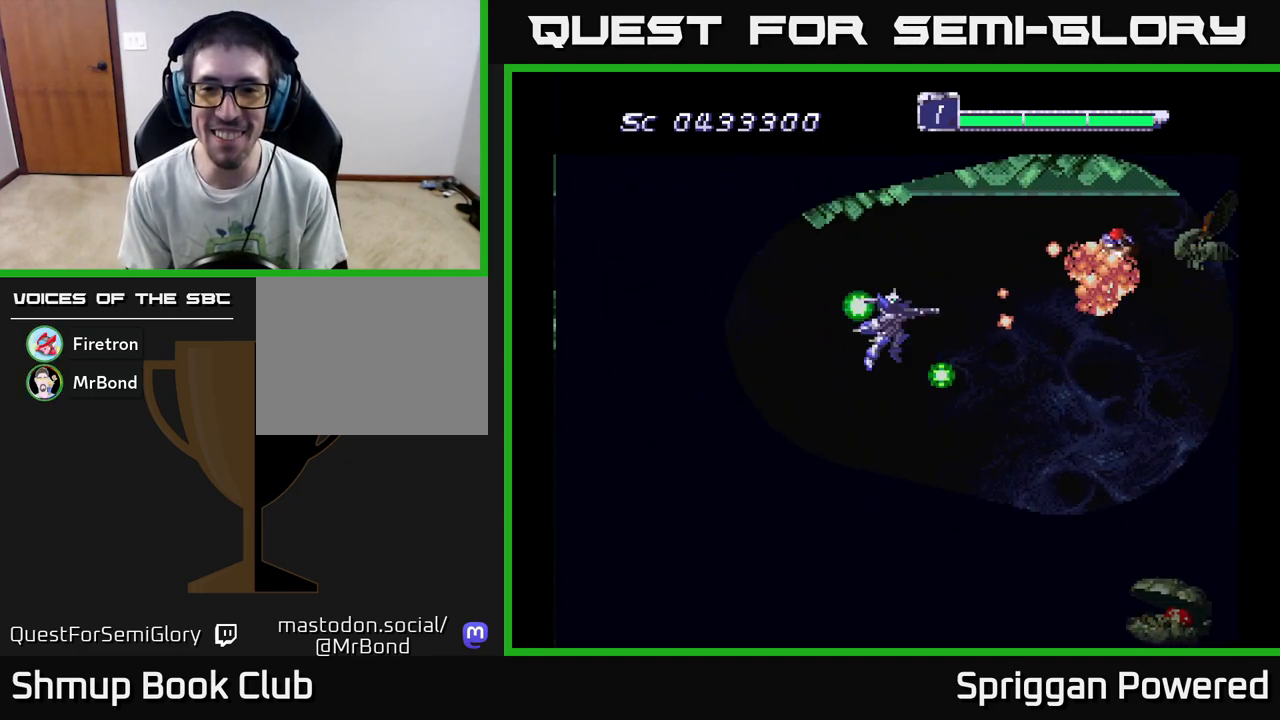
{"buttons": ["A"]}
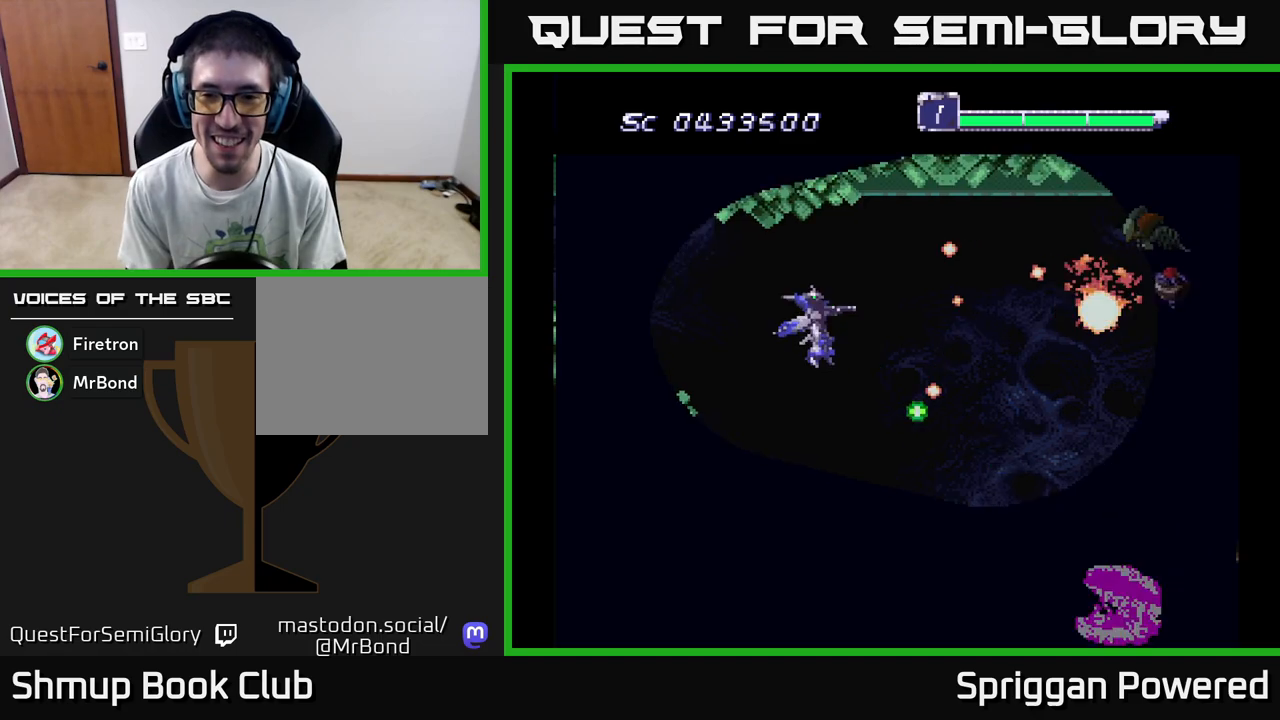
{"buttons": ["A", "DPAD_DOWN"], "events": [[67, "A", "up"], [133, "A", "down"], [183, "DPAD_DOWN", "down"], [183, "DPAD_RIGHT", "down"], [250, "A", "up"], [283, "DPAD_DOWN", "up"], [300, "A", "down"], [300, "DPAD_RIGHT", "up"], [417, "A", "up"], [417, "DPAD_DOWN", "down"], [483, "A", "down"]]}
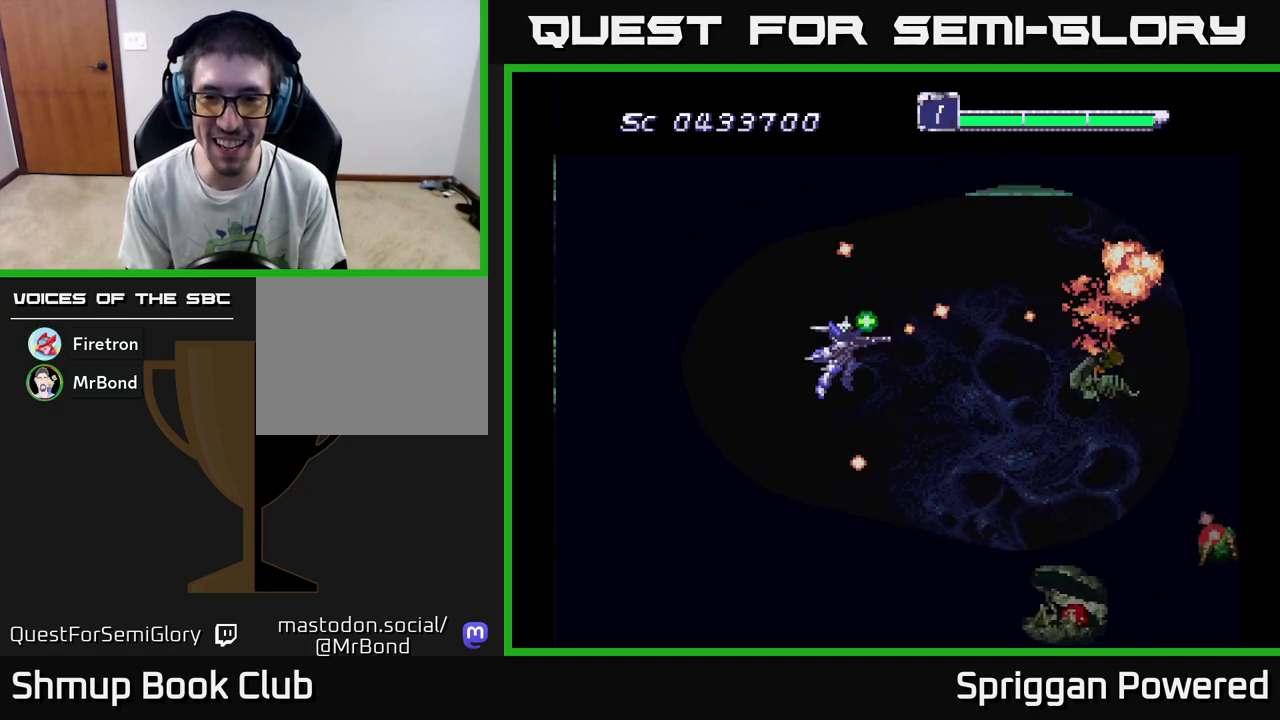
{"buttons": ["A", "DPAD_LEFT"], "events": [[83, "A", "up"], [150, "A", "down"], [217, "DPAD_DOWN", "up"], [250, "A", "up"], [300, "A", "down"], [367, "DPAD_DOWN", "down"], [417, "A", "up"], [467, "A", "down"], [483, "DPAD_LEFT", "down"], [500, "DPAD_DOWN", "up"]]}
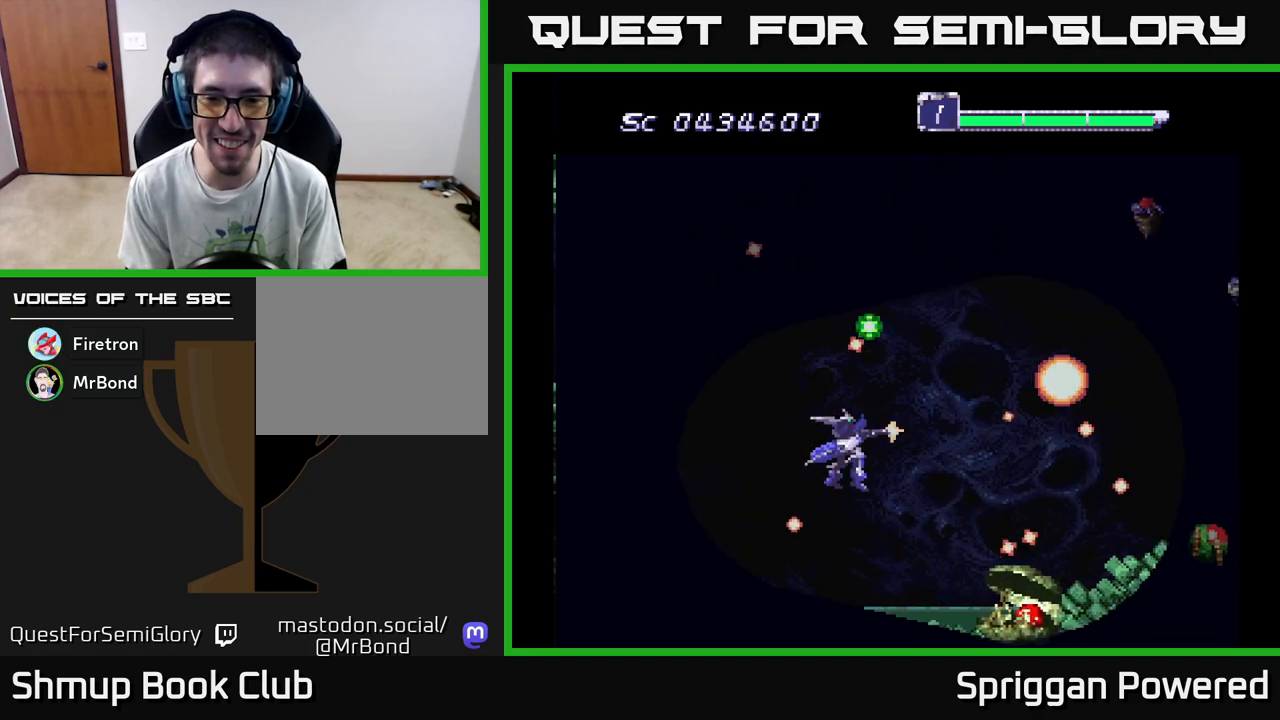
{"buttons": ["DPAD_DOWN"], "events": [[83, "DPAD_DOWN", "down"], [117, "A", "up"], [133, "DPAD_LEFT", "up"], [167, "A", "down"], [183, "DPAD_RIGHT", "down"], [217, "DPAD_DOWN", "up"], [250, "DPAD_RIGHT", "up"], [283, "A", "up"], [350, "A", "down"], [400, "DPAD_DOWN", "down"], [450, "A", "up"]]}
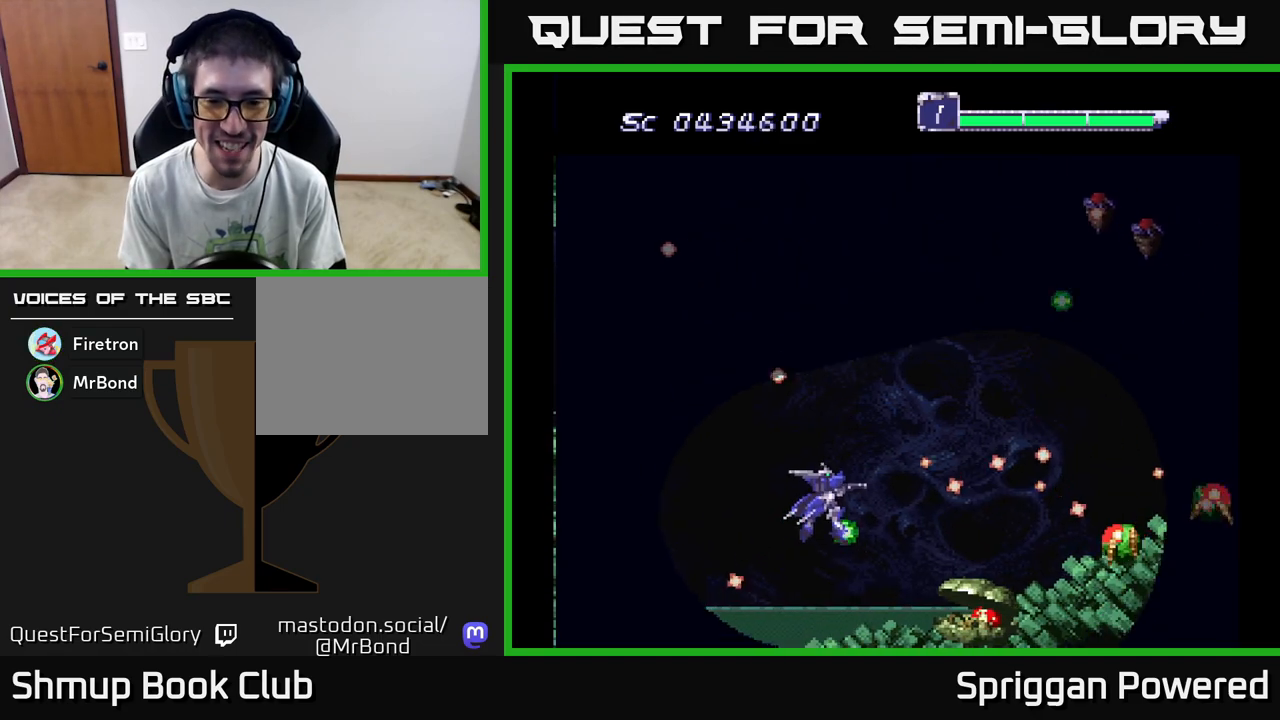
{"buttons": [], "events": [[17, "A", "down"], [150, "A", "up"], [200, "A", "down"], [233, "DPAD_DOWN", "up"], [317, "A", "up"], [350, "DPAD_LEFT", "down"], [367, "A", "down"], [467, "A", "up"], [483, "DPAD_LEFT", "up"]]}
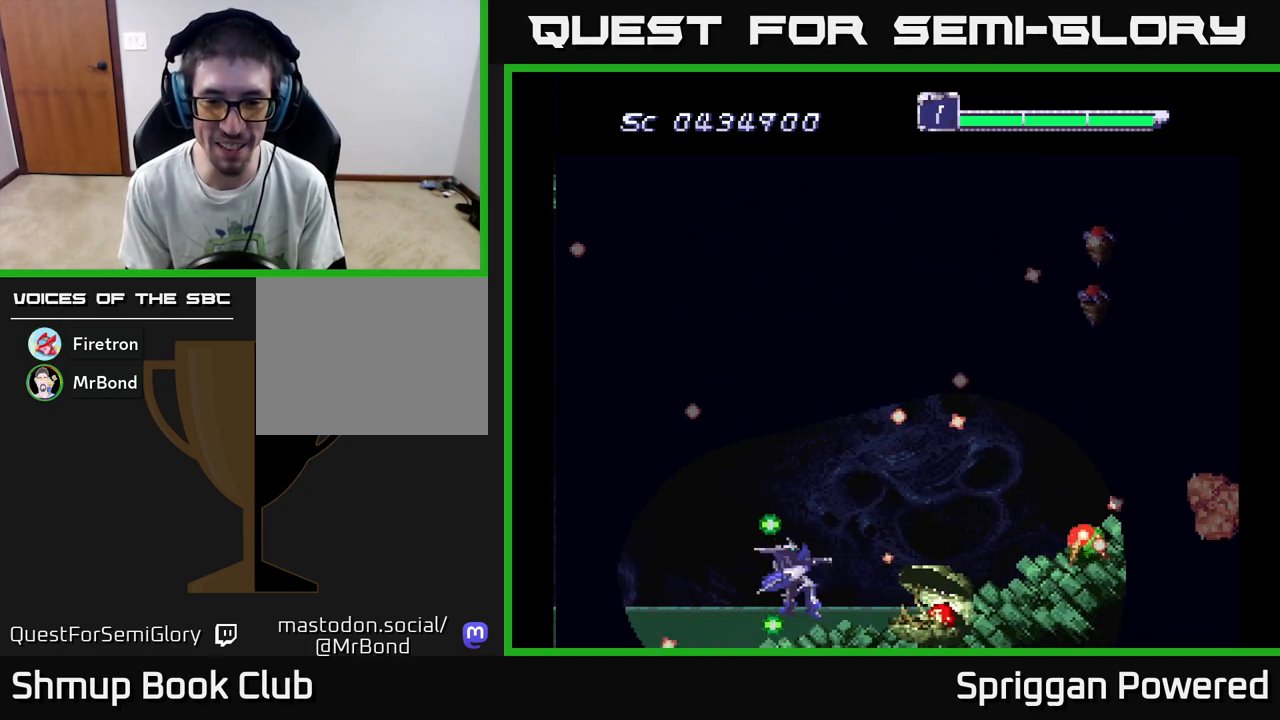
{"buttons": ["A", "DPAD_UP", "DPAD_LEFT"], "events": [[50, "A", "down"], [117, "A", "up"], [150, "DPAD_LEFT", "down"], [183, "A", "down"], [267, "A", "up"], [300, "DPAD_LEFT", "up"], [333, "A", "down"], [433, "A", "up"], [450, "DPAD_LEFT", "down"], [500, "A", "down"], [500, "DPAD_UP", "down"]]}
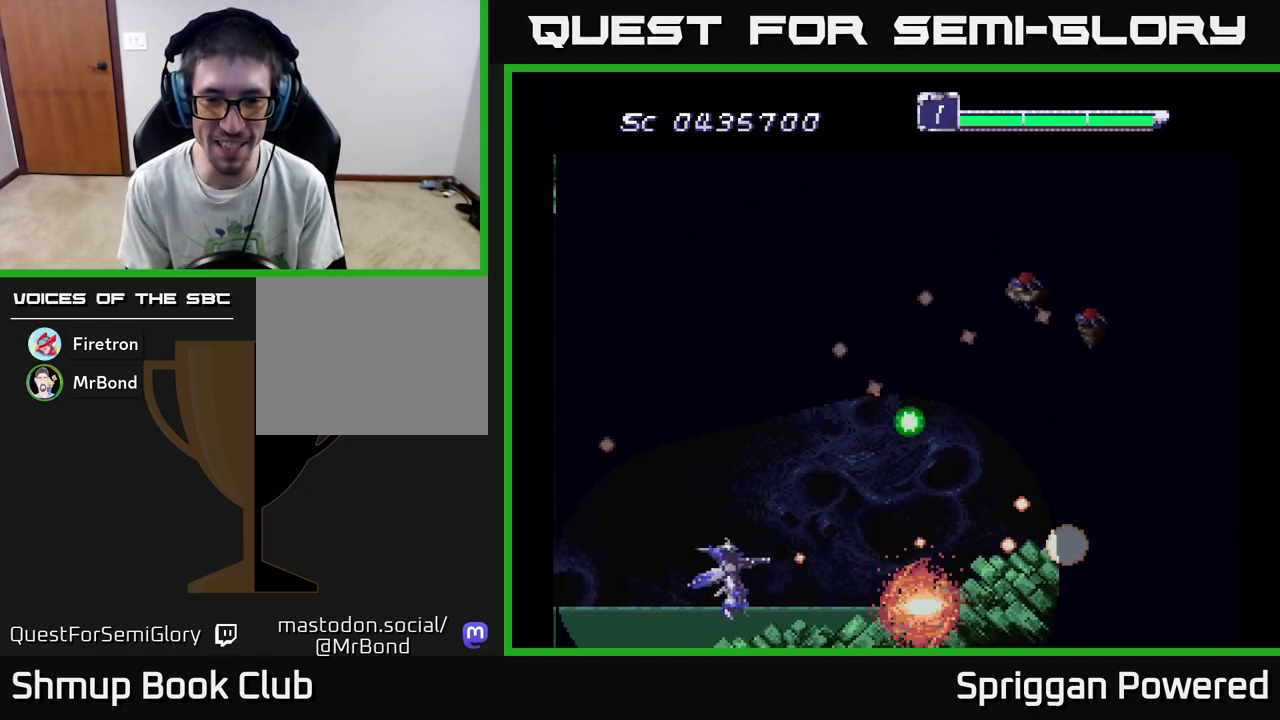
{"buttons": [], "events": [[83, "DPAD_LEFT", "up"], [100, "A", "up"], [150, "DPAD_RIGHT", "down"], [183, "A", "down"], [283, "A", "up"], [283, "DPAD_RIGHT", "up"], [350, "A", "down"], [450, "A", "up"], [500, "DPAD_UP", "up"]]}
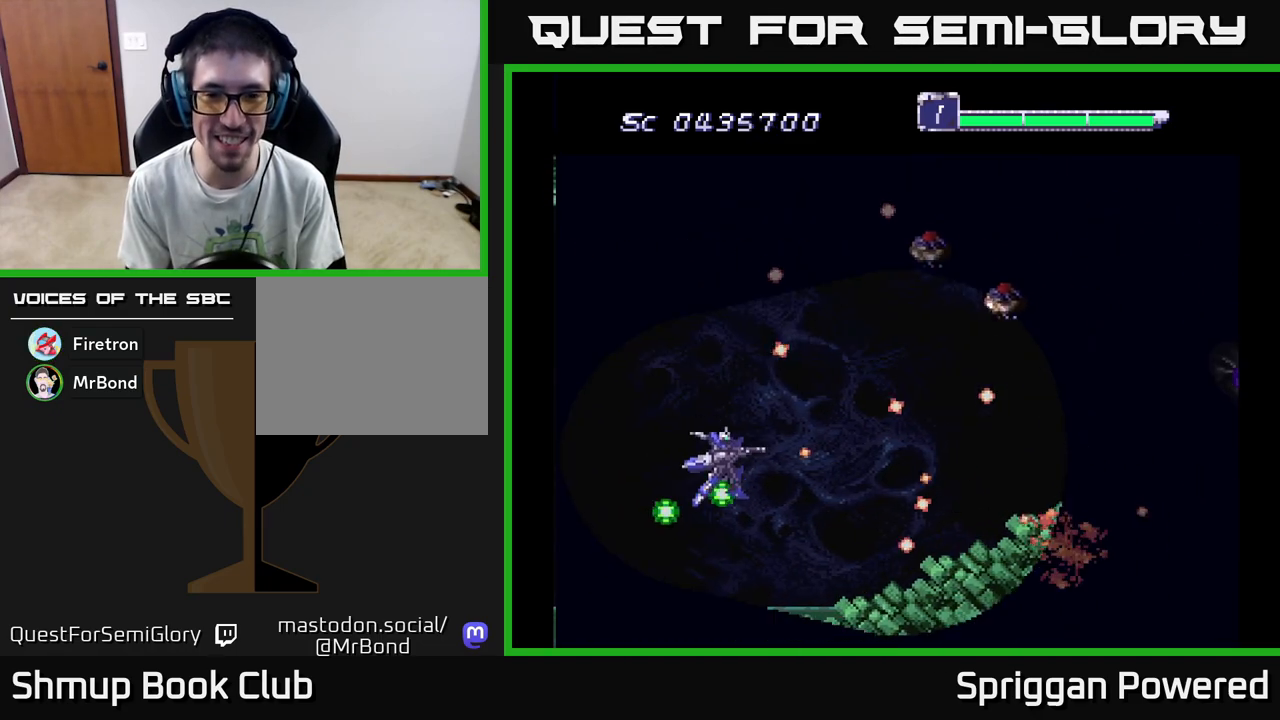
{"buttons": ["DPAD_UP", "DPAD_RIGHT"], "events": [[17, "A", "down"], [117, "A", "up"], [133, "DPAD_UP", "down"], [183, "A", "down"], [300, "A", "up"], [350, "DPAD_RIGHT", "down"], [367, "A", "down"], [467, "A", "up"]]}
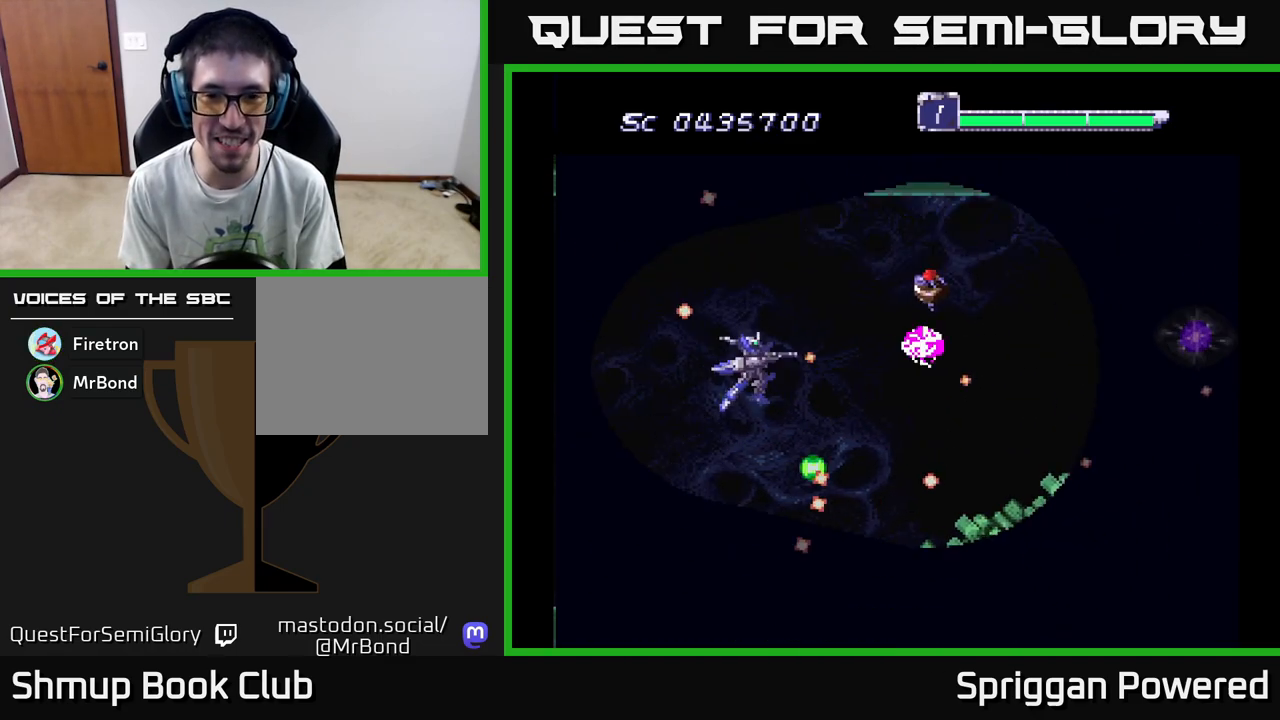
{"buttons": ["DPAD_DOWN"]}
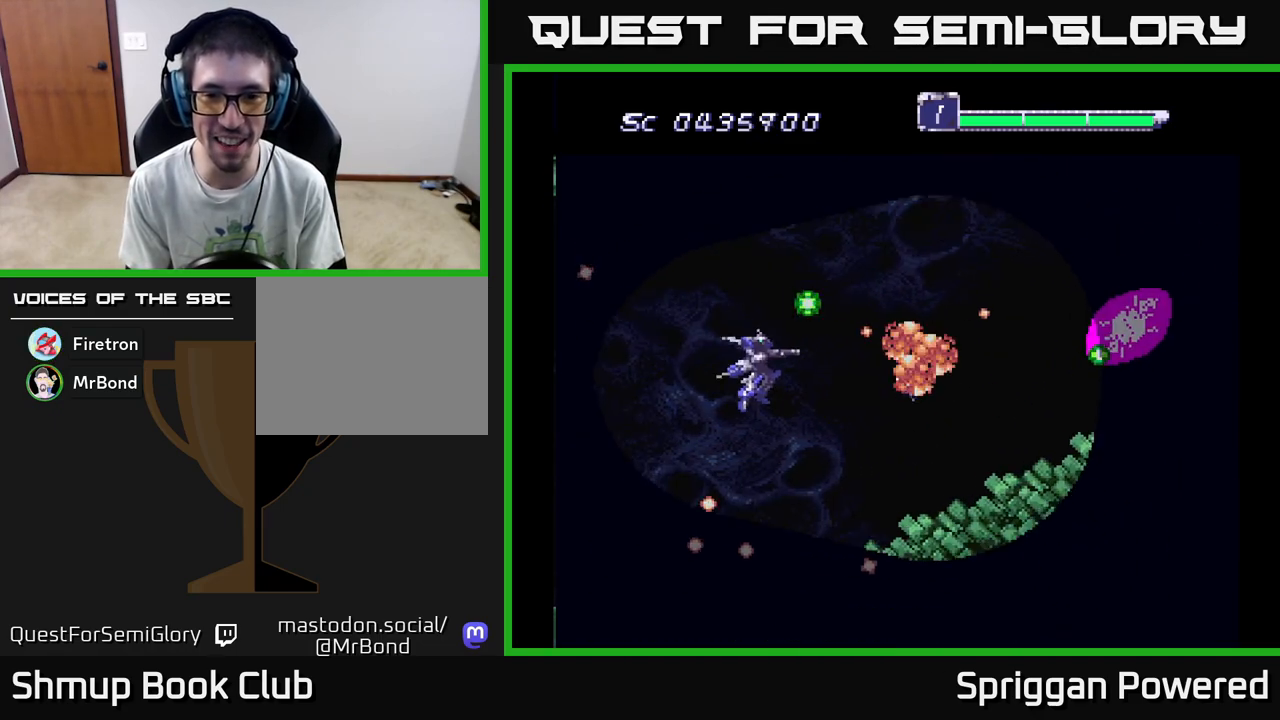
{"buttons": ["DPAD_RIGHT"]}
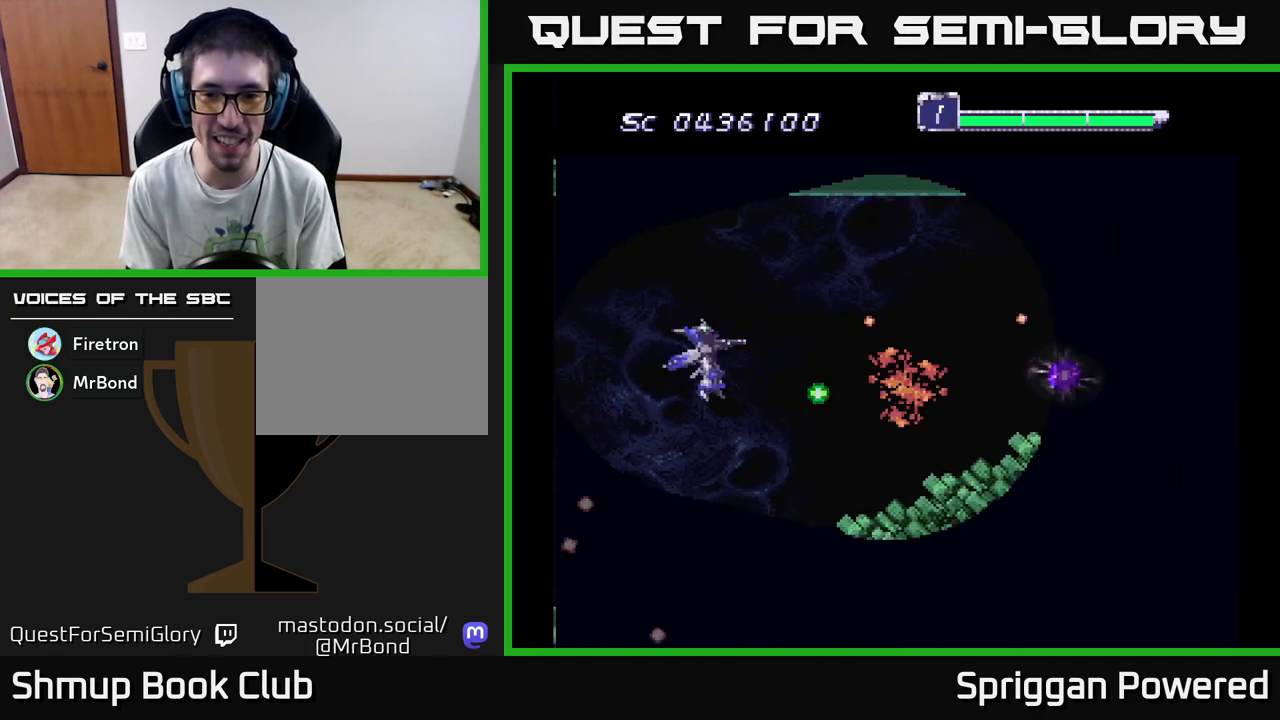
{"buttons": [], "events": [[50, "A", "down"], [167, "A", "up"], [217, "A", "down"], [317, "A", "up"], [317, "DPAD_RIGHT", "up"], [383, "A", "down"], [400, "DPAD_DOWN", "down"], [433, "A", "up"], [467, "DPAD_DOWN", "up"]]}
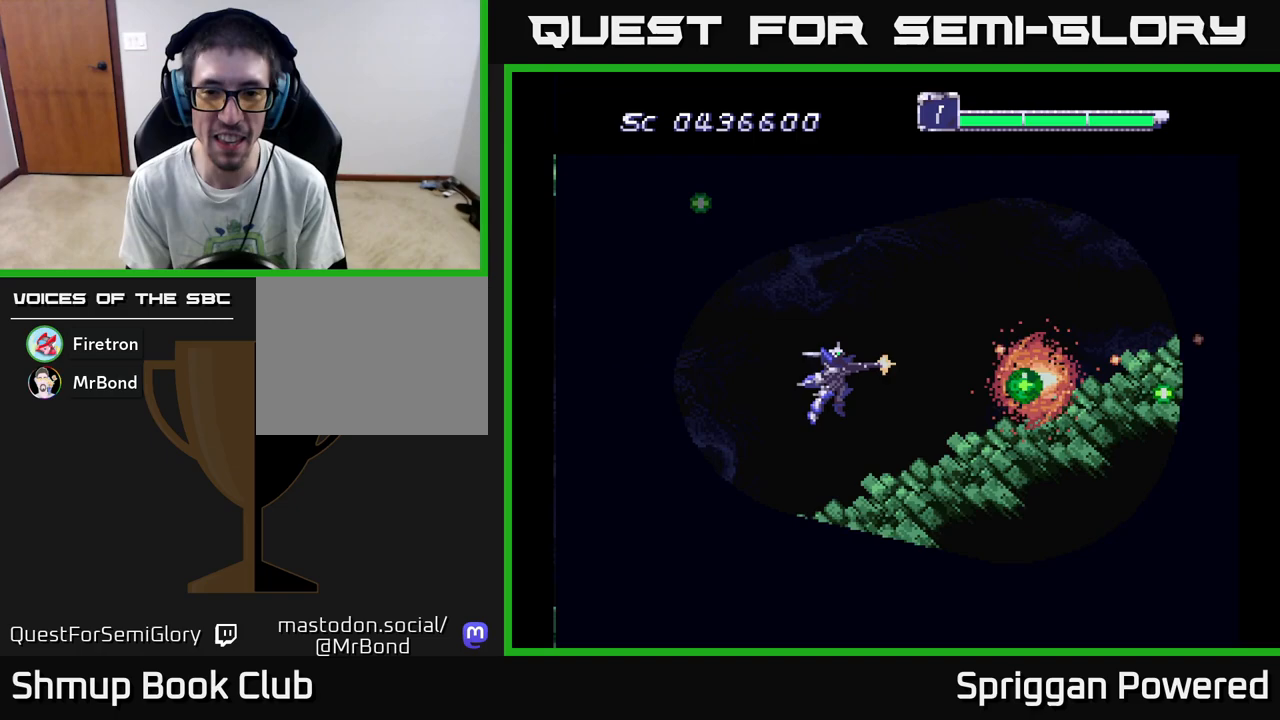
{"buttons": ["A"], "events": [[17, "A", "down"], [83, "DPAD_LEFT", "down"], [100, "A", "up"], [133, "DPAD_UP", "down"], [150, "A", "down"], [183, "DPAD_LEFT", "up"], [217, "DPAD_RIGHT", "down"], [233, "DPAD_UP", "up"], [250, "A", "up"], [317, "A", "down"], [367, "DPAD_UP", "down"], [383, "DPAD_RIGHT", "up"], [433, "A", "up"], [433, "DPAD_UP", "up"], [500, "A", "down"]]}
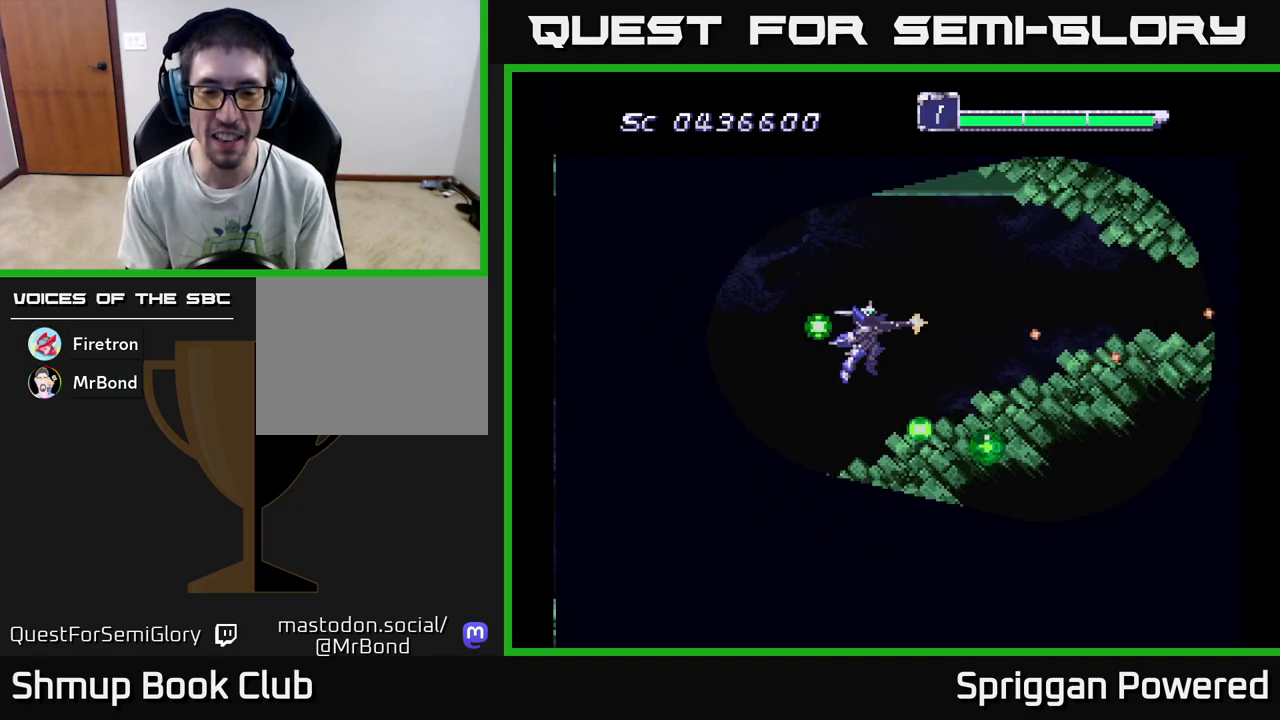
{"buttons": ["A"], "events": [[117, "A", "up"], [133, "DPAD_LEFT", "down"], [167, "A", "down"], [183, "DPAD_UP", "down"], [250, "A", "up"], [250, "DPAD_UP", "up"], [267, "DPAD_LEFT", "up"], [333, "A", "down"], [417, "A", "up"], [483, "A", "down"]]}
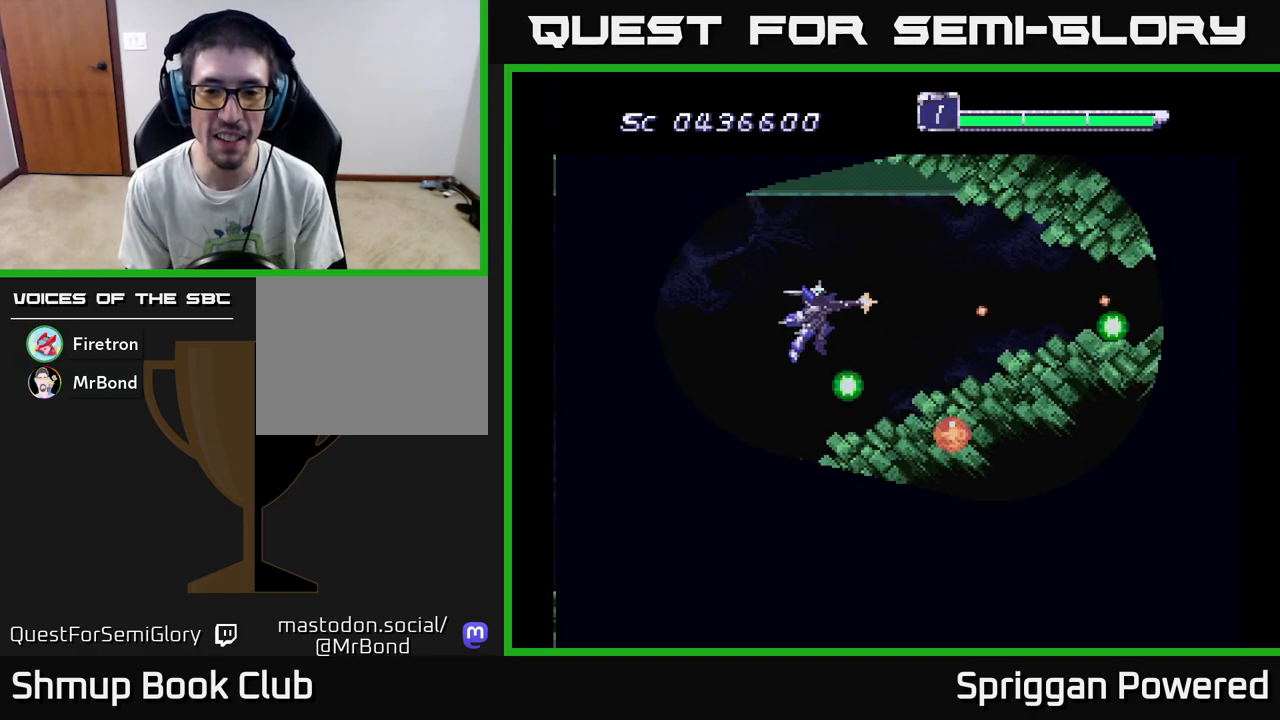
{"buttons": ["DPAD_LEFT"], "events": [[17, "DPAD_UP", "down"], [83, "A", "up"], [117, "DPAD_LEFT", "down"], [117, "DPAD_UP", "up"], [133, "DPAD_LEFT", "up"], [167, "A", "down"], [283, "A", "up"], [350, "A", "down"], [417, "DPAD_LEFT", "down"], [467, "A", "up"]]}
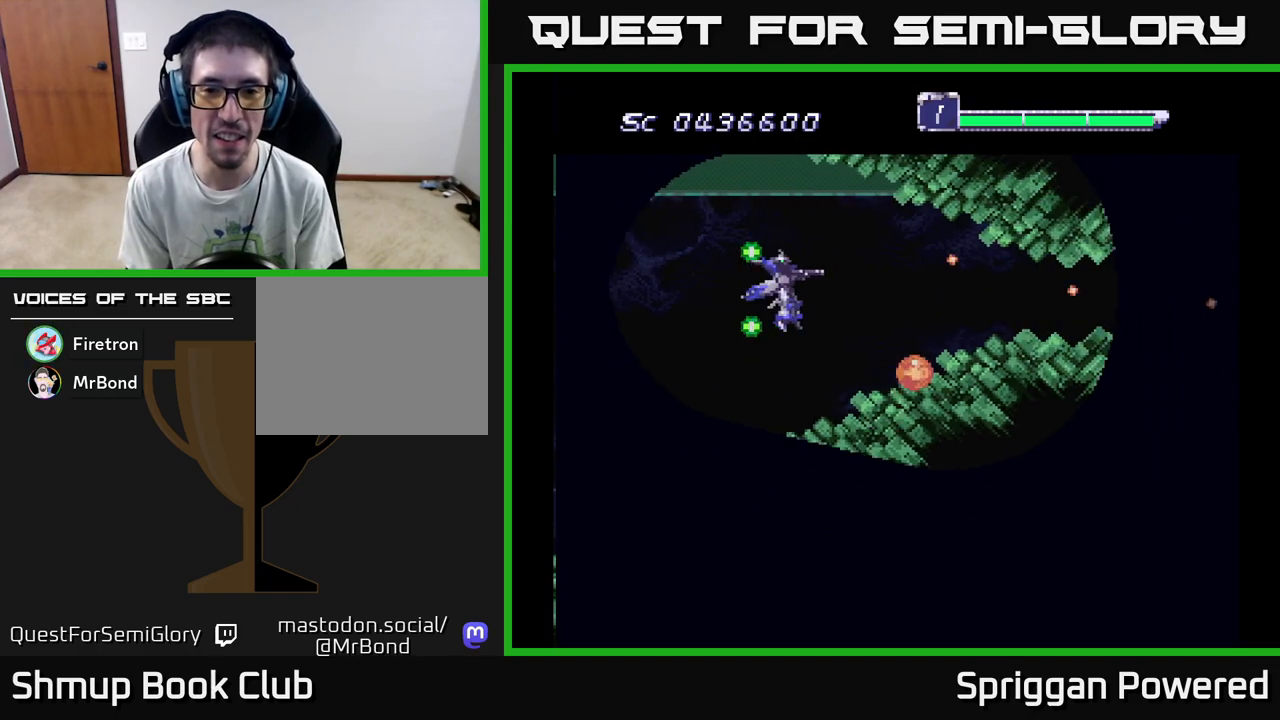
{"buttons": ["A"], "events": [[17, "A", "down"], [67, "DPAD_LEFT", "up"], [133, "A", "up"], [200, "A", "down"], [317, "A", "up"], [383, "A", "down"]]}
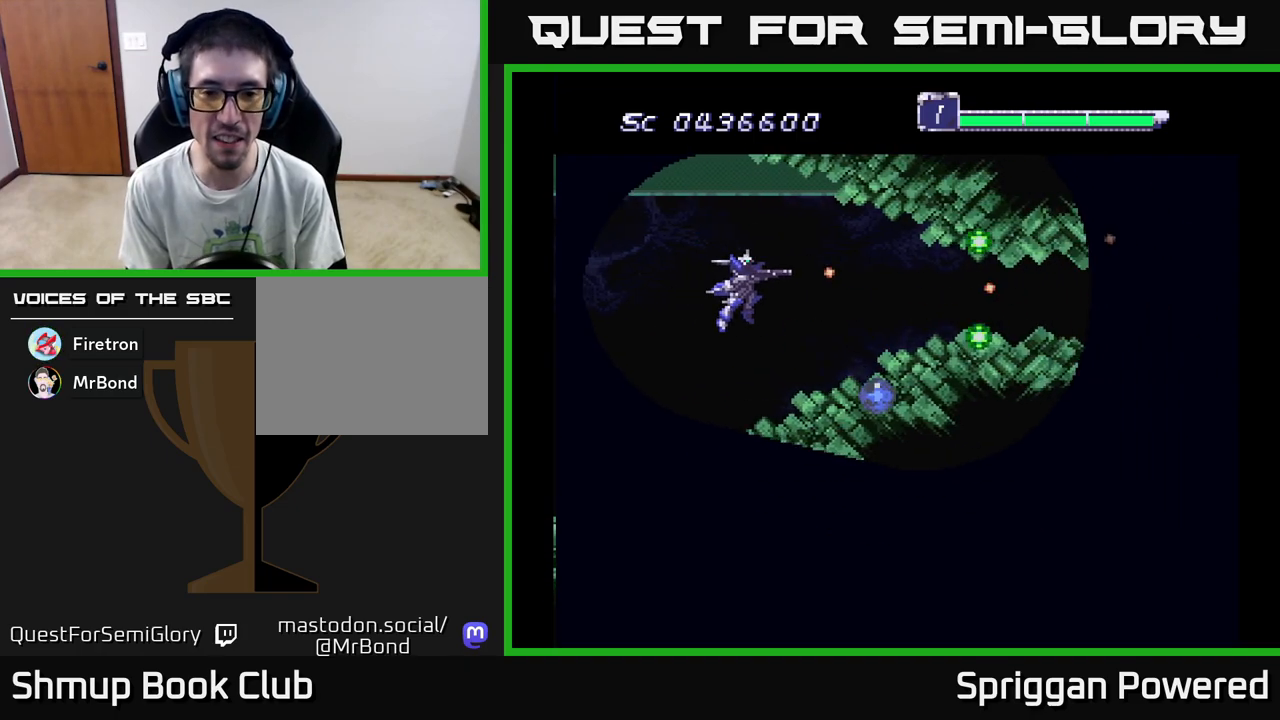
{"buttons": ["A"], "events": [[17, "A", "up"], [67, "A", "down"], [83, "DPAD_LEFT", "down"], [200, "A", "up"], [217, "DPAD_LEFT", "up"], [250, "A", "down"], [367, "A", "up"], [450, "A", "down"]]}
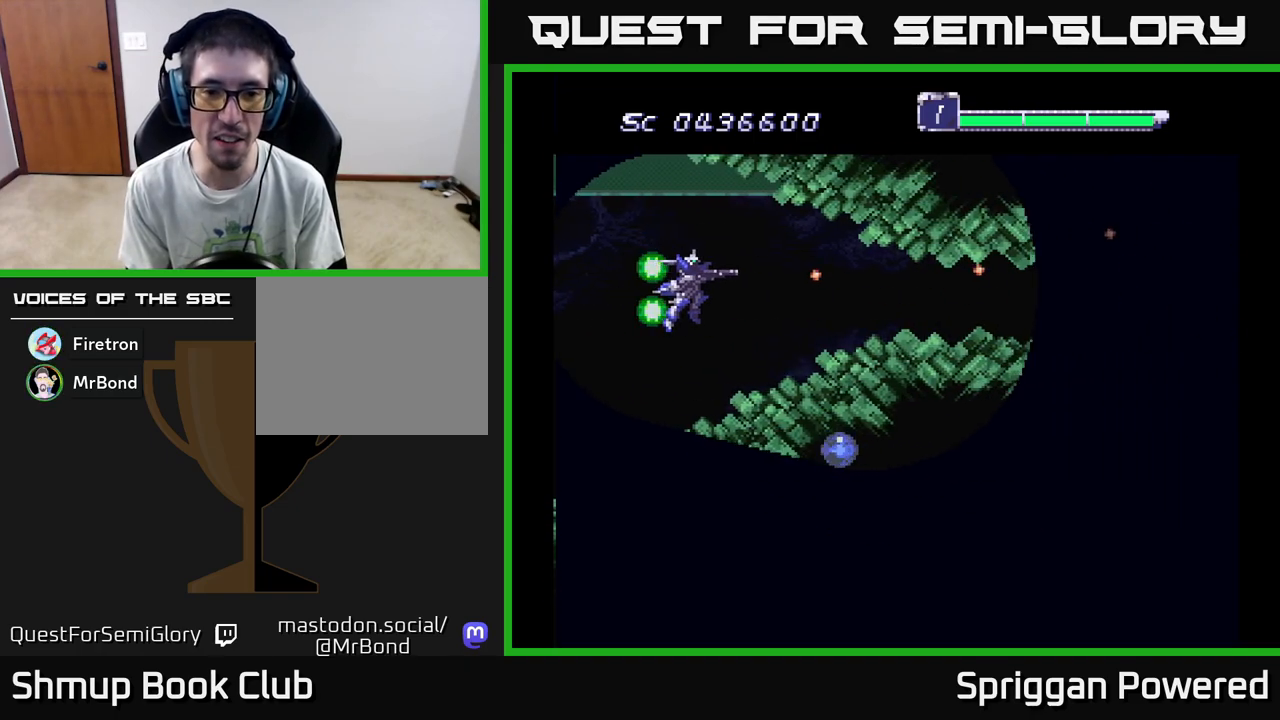
{"buttons": ["A", "DPAD_LEFT"], "events": [[67, "A", "up"], [133, "A", "down"], [250, "A", "up"], [317, "A", "down"], [433, "A", "up"], [450, "DPAD_LEFT", "down"], [500, "A", "down"]]}
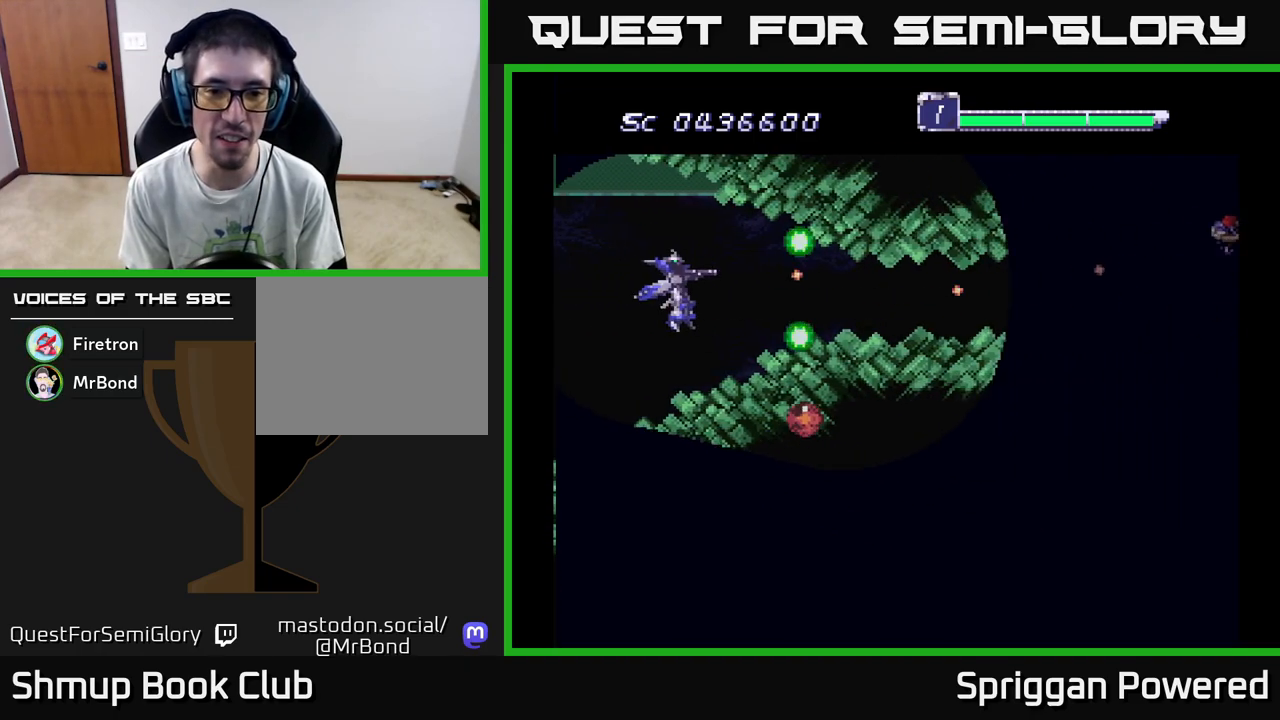
{"buttons": [], "events": [[67, "DPAD_LEFT", "up"], [117, "A", "up"], [200, "A", "down"], [317, "A", "up"], [383, "A", "down"], [500, "A", "up"]]}
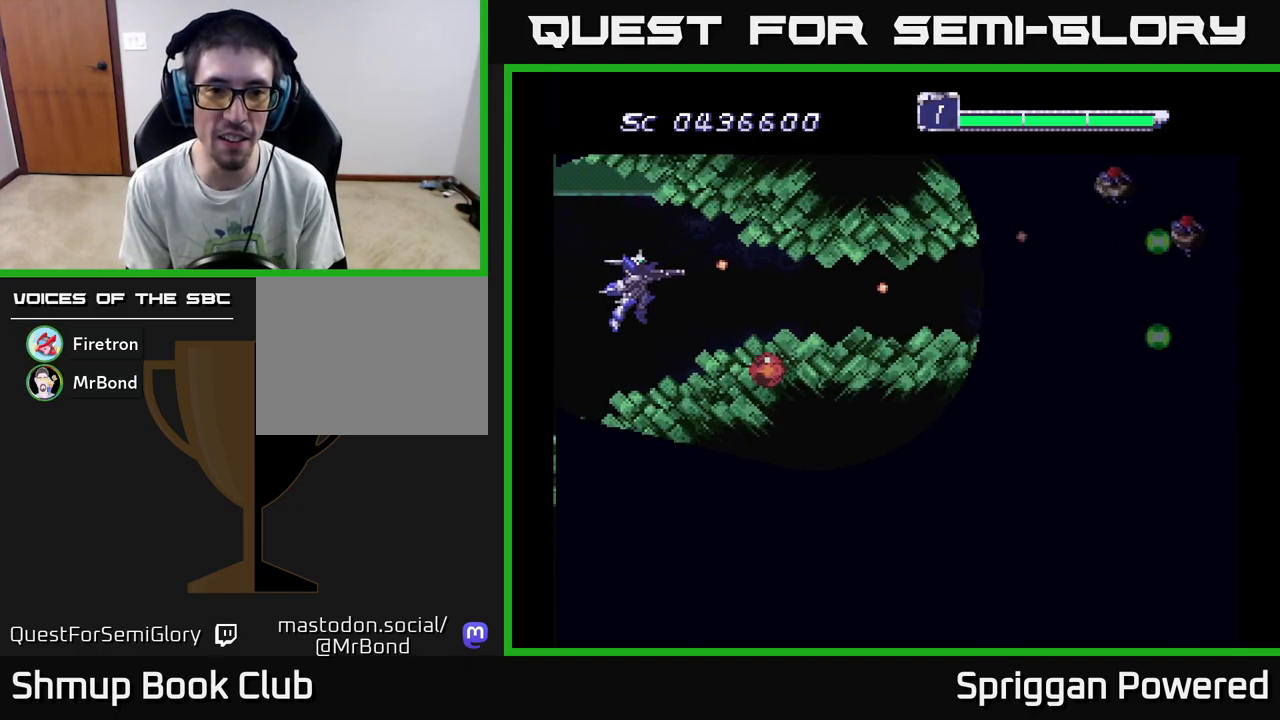
{"buttons": ["A"], "events": [[50, "A", "down"], [50, "DPAD_RIGHT", "down"], [167, "A", "up"], [200, "DPAD_RIGHT", "up"], [233, "A", "down"], [350, "A", "up"], [433, "A", "down"]]}
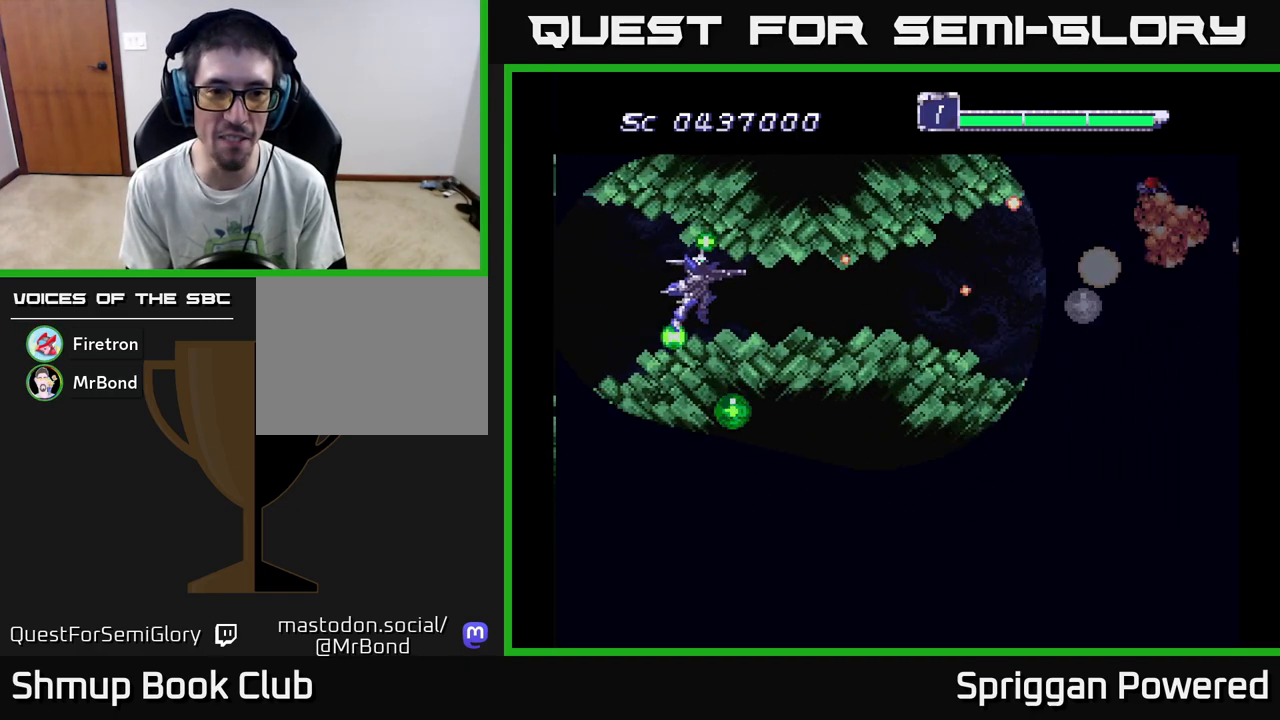
{"buttons": ["A"], "events": [[33, "A", "up"], [100, "A", "down"], [217, "A", "up"], [283, "A", "down"], [383, "A", "up"], [450, "A", "down"]]}
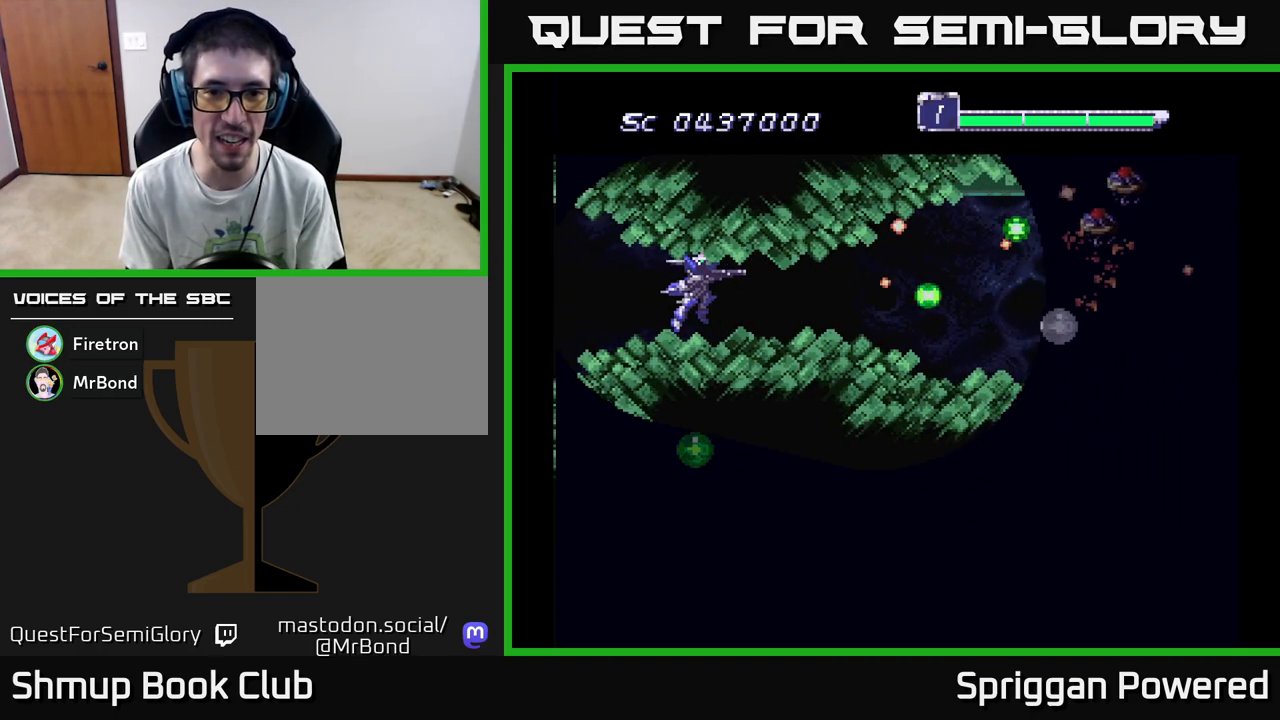
{"buttons": ["A", "DPAD_RIGHT"], "events": [[50, "A", "up"], [133, "A", "down"], [250, "A", "up"], [283, "DPAD_RIGHT", "down"], [300, "A", "down"], [400, "A", "up"], [467, "A", "down"]]}
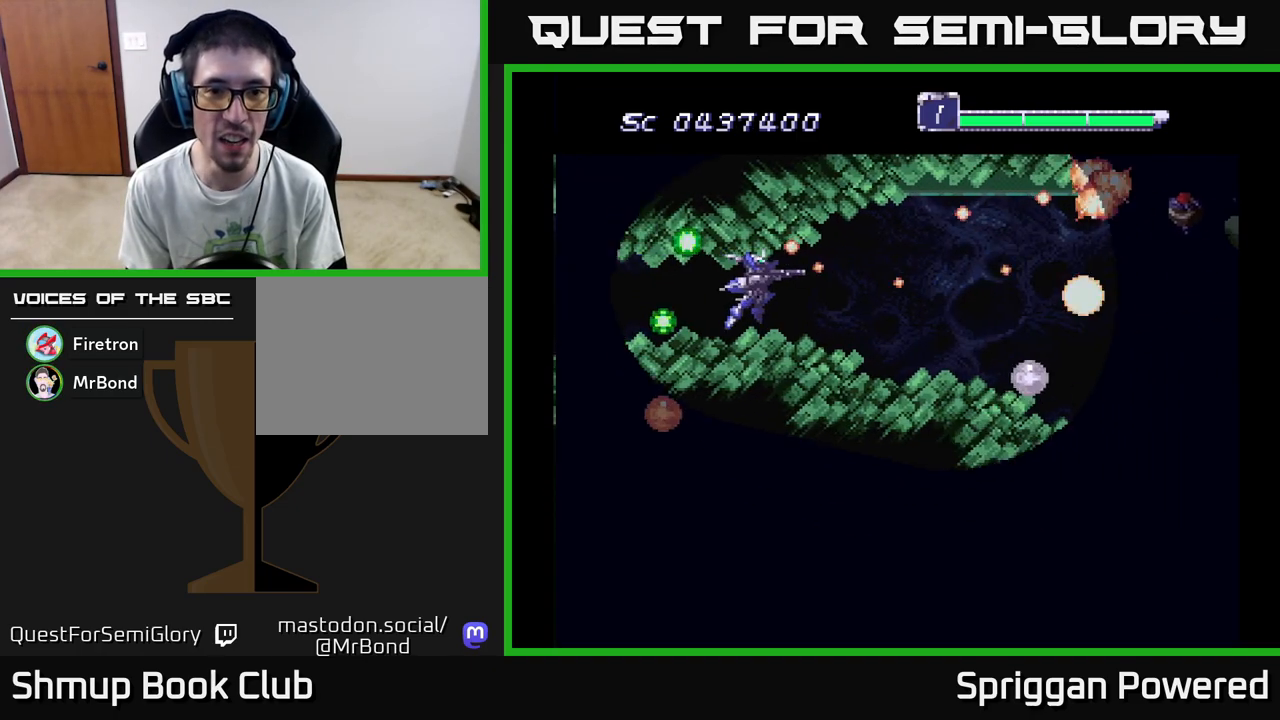
{"buttons": ["A"], "events": [[67, "A", "up"], [133, "A", "down"], [217, "A", "up"], [283, "A", "down"], [333, "DPAD_RIGHT", "up"], [367, "A", "up"], [450, "A", "down"]]}
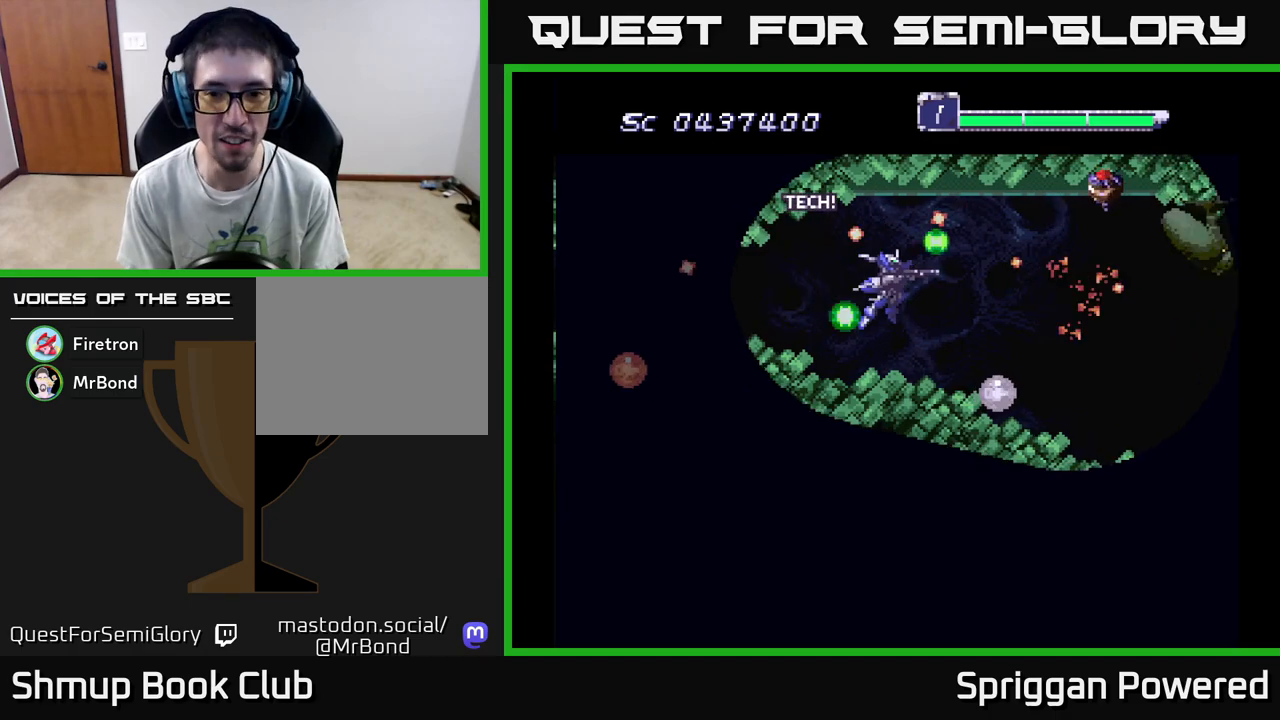
{"buttons": ["A", "DPAD_LEFT"], "events": [[50, "A", "up"], [67, "DPAD_DOWN", "down"], [117, "A", "down"], [133, "DPAD_RIGHT", "down"], [150, "DPAD_DOWN", "up"], [217, "A", "up"], [283, "A", "down"], [383, "A", "up"], [383, "DPAD_DOWN", "down"], [450, "A", "down"], [500, "DPAD_DOWN", "up"], [500, "DPAD_LEFT", "down"], [500, "DPAD_RIGHT", "up"]]}
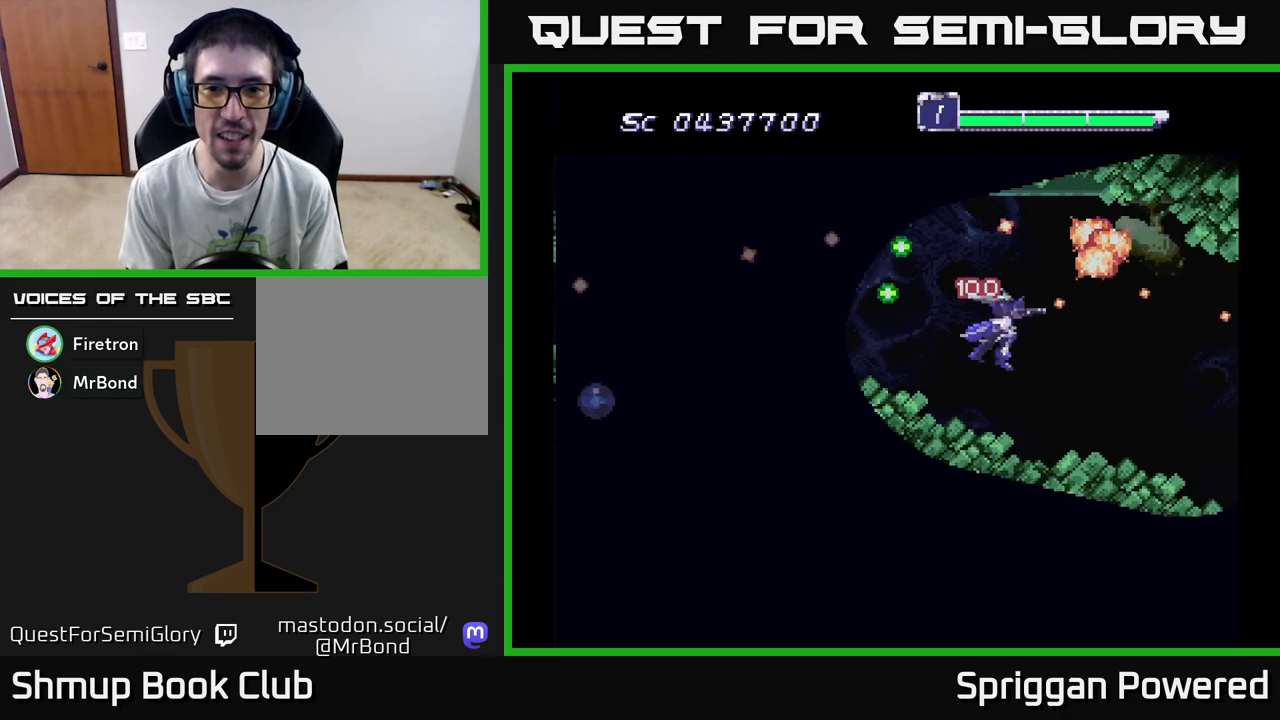
{"buttons": ["A"], "events": [[33, "DPAD_UP", "down"], [50, "A", "up"], [67, "DPAD_UP", "up"], [117, "A", "down"], [167, "DPAD_LEFT", "up"], [200, "A", "up"], [283, "A", "down"], [317, "DPAD_RIGHT", "down"], [383, "A", "up"], [400, "DPAD_RIGHT", "up"], [433, "A", "down"]]}
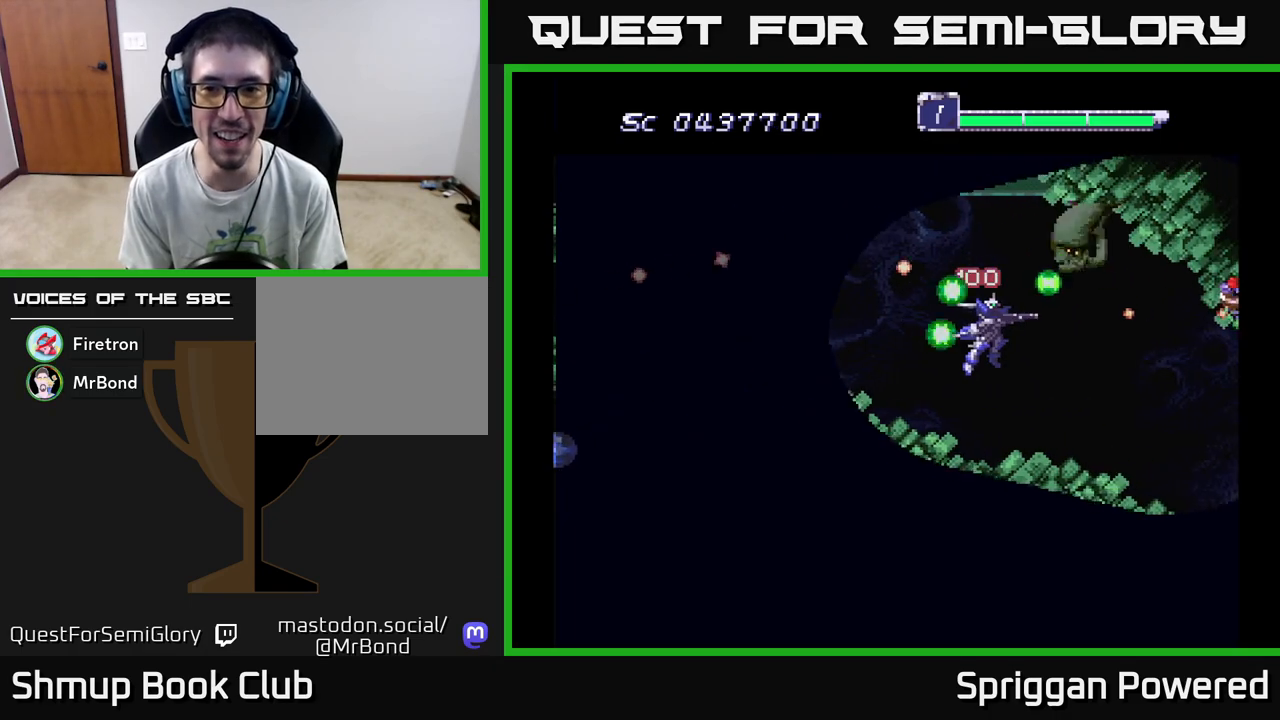
{"buttons": ["A"], "events": [[50, "A", "up"], [117, "A", "down"], [117, "DPAD_UP", "down"], [183, "DPAD_LEFT", "down"], [200, "A", "up"], [283, "A", "down"], [333, "DPAD_UP", "up"], [383, "DPAD_LEFT", "up"], [400, "A", "up"], [450, "A", "down"]]}
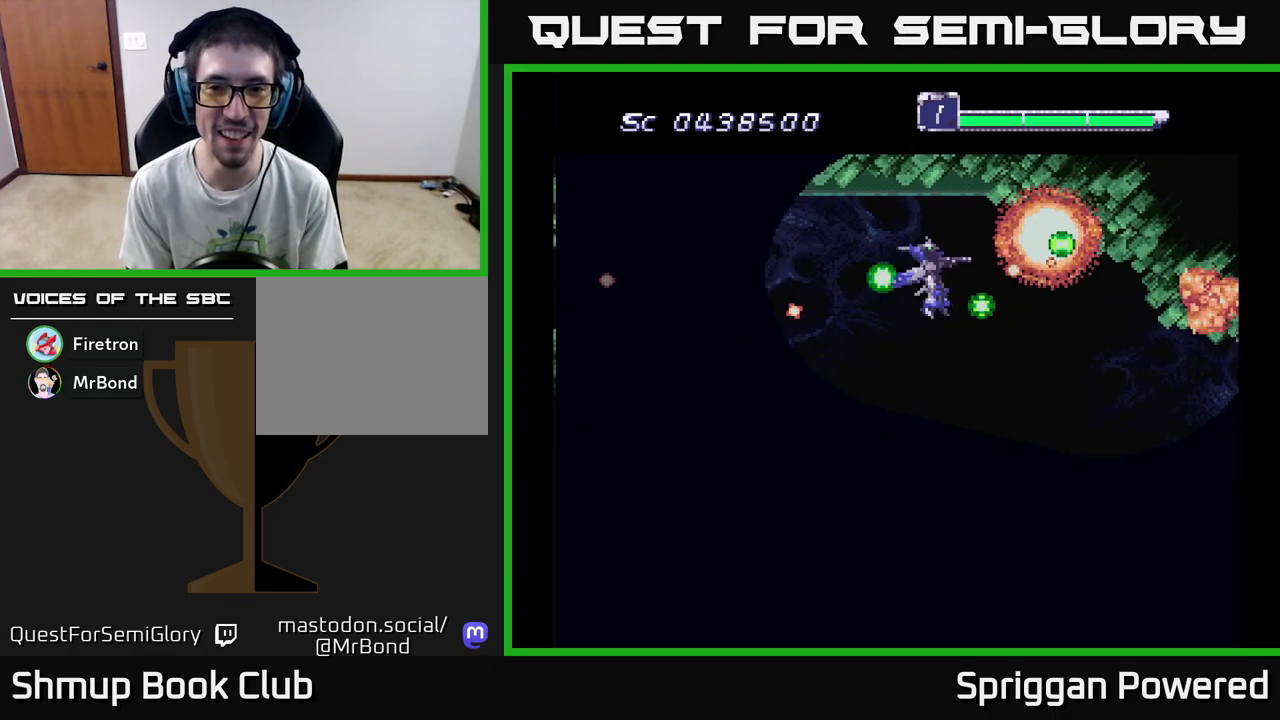
{"buttons": ["A"], "events": [[17, "DPAD_LEFT", "down"], [67, "A", "up"], [133, "A", "down"], [200, "DPAD_LEFT", "up"], [233, "A", "up"], [300, "A", "down"], [417, "A", "up"], [500, "A", "down"]]}
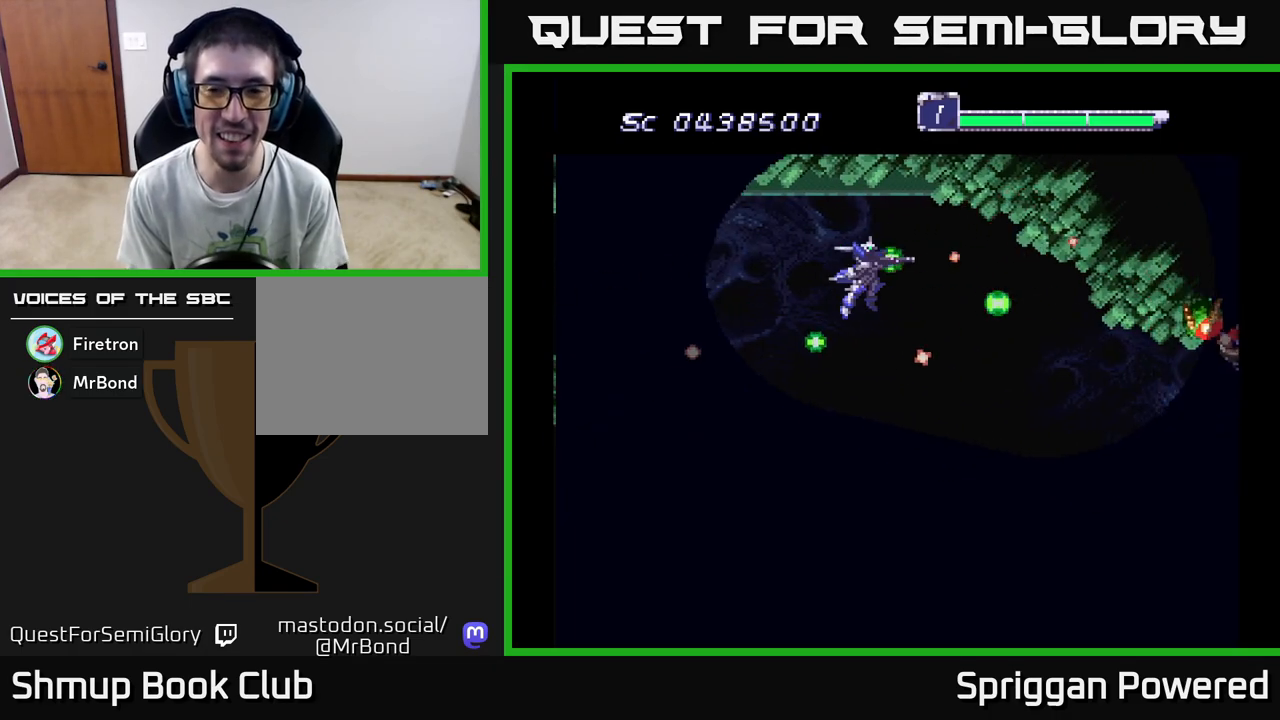
{"buttons": ["DPAD_DOWN"], "events": [[100, "A", "up"], [183, "A", "down"], [200, "DPAD_RIGHT", "down"], [250, "DPAD_DOWN", "down"], [267, "A", "up"], [350, "A", "down"], [450, "DPAD_RIGHT", "up"], [467, "A", "up"]]}